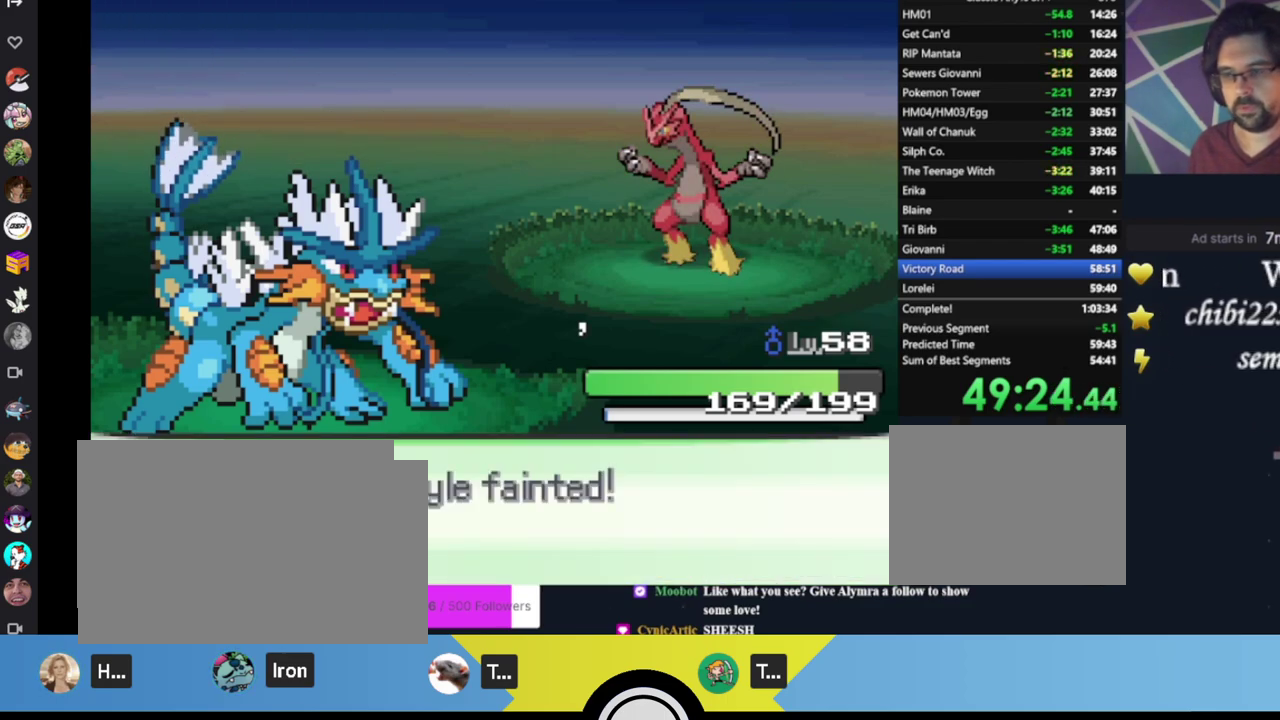
Gameplay with a controller (Xbox layout); each line is a JSON object with the inputs held at the frame after it. "events" lists button and stick changes between this image and that frame as [ms after this image, input, new state], when the widget could be followed in between. Not read: R3 right_stick.
{"buttons": ["A"], "left_stick": "center", "events": [[117, "A", "up"], [183, "A", "down"], [417, "A", "up"], [483, "A", "down"]]}
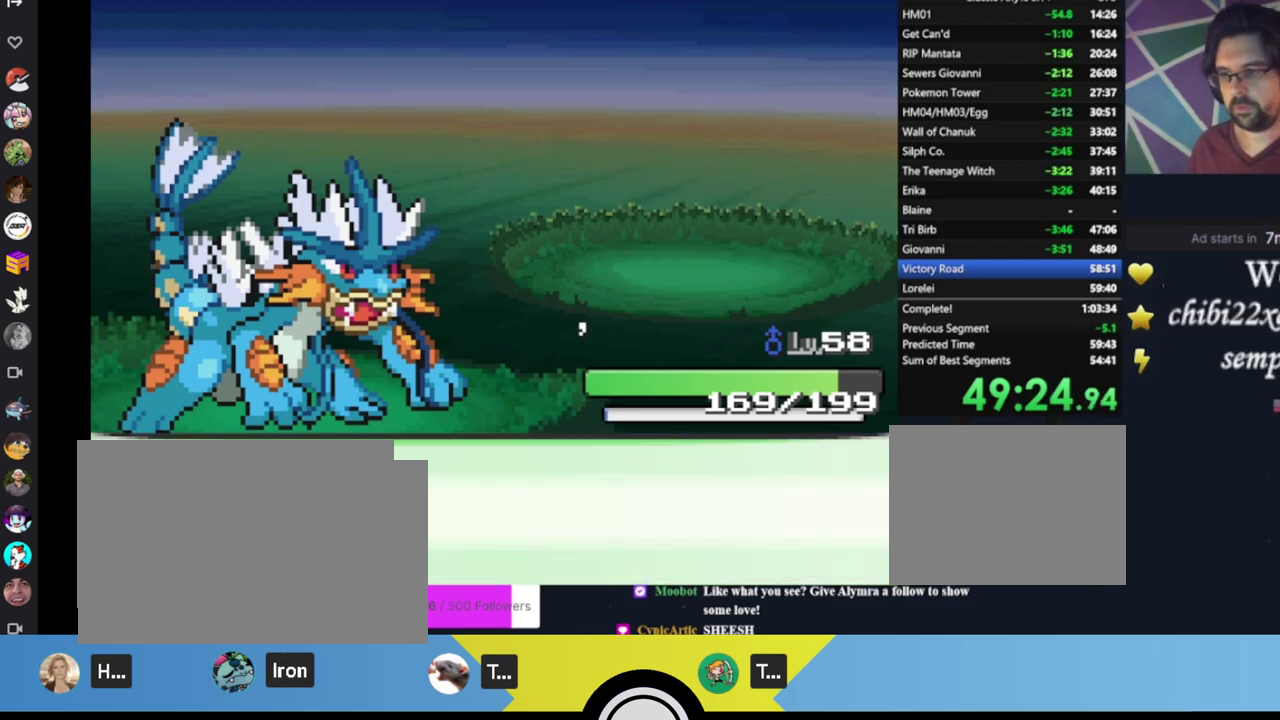
{"buttons": [], "left_stick": "center", "events": [[50, "A", "up"], [117, "A", "down"], [483, "A", "up"]]}
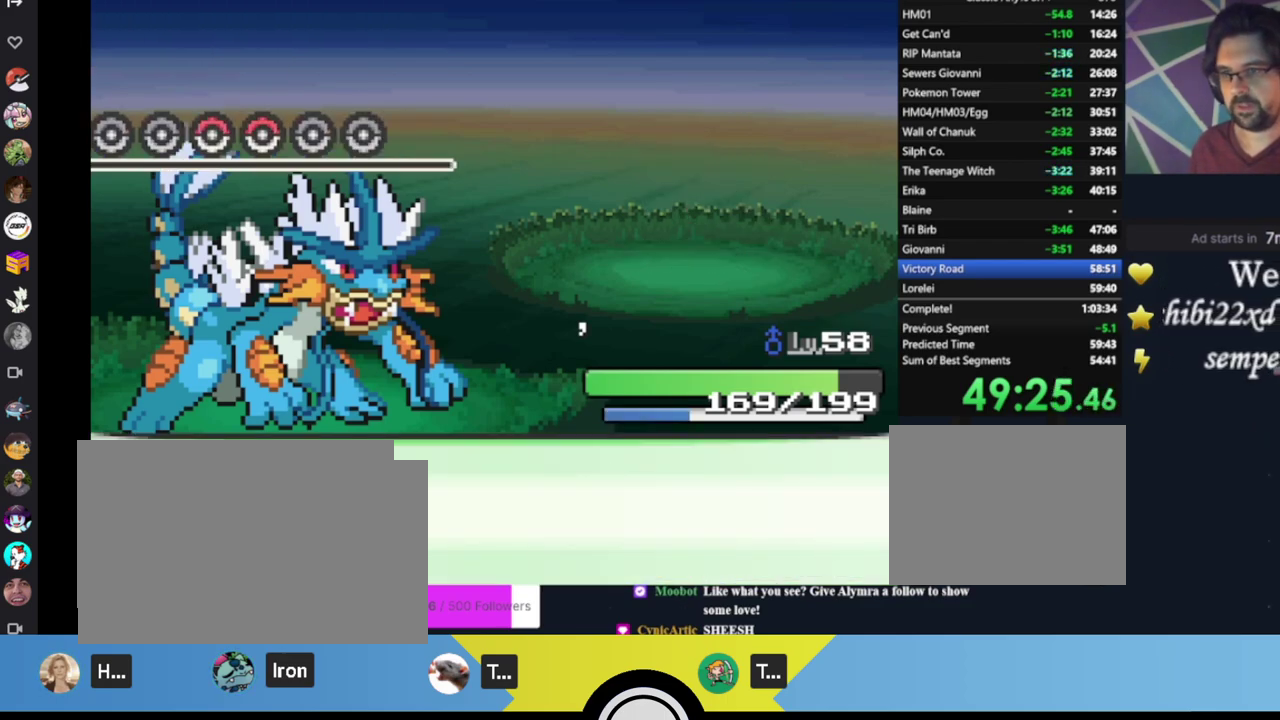
{"buttons": [], "left_stick": "center", "events": [[50, "A", "down"], [117, "A", "up"], [183, "A", "down"], [250, "A", "up"]]}
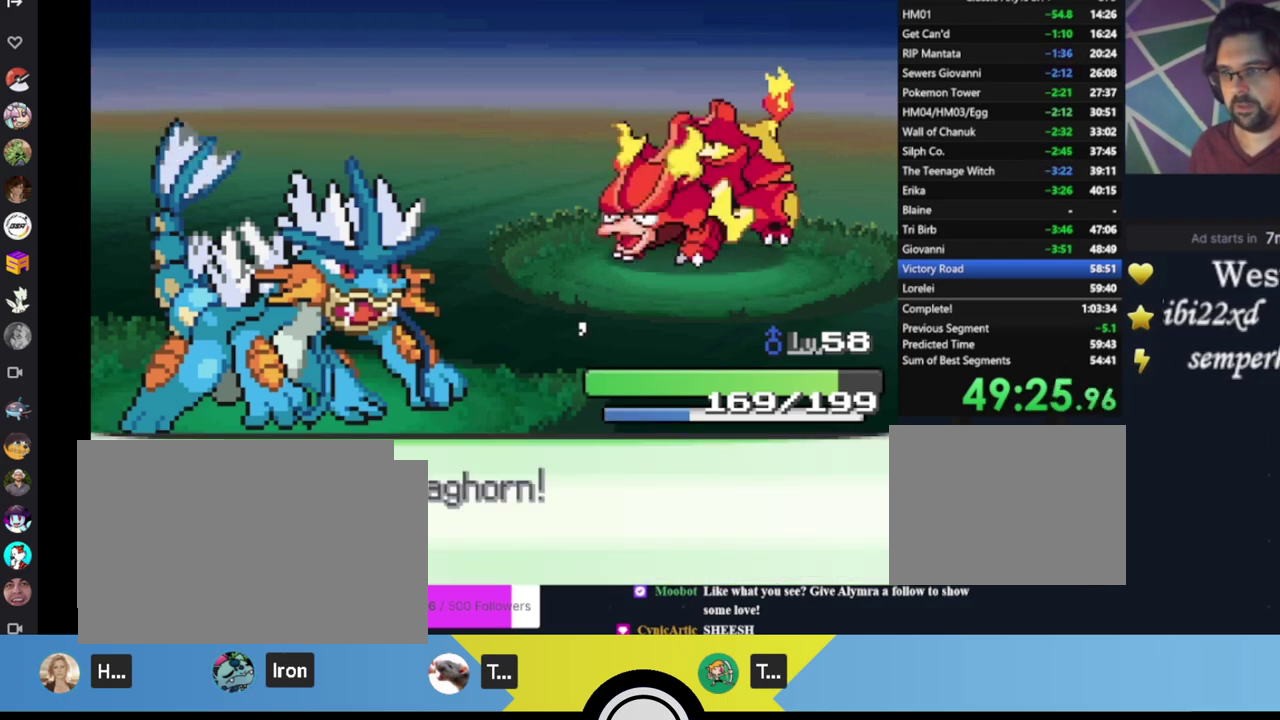
{"buttons": ["A"], "left_stick": "center", "events": [[150, "A", "down"], [250, "A", "up"], [350, "DPAD_LEFT", "down"], [417, "A", "down"], [483, "DPAD_LEFT", "up"]]}
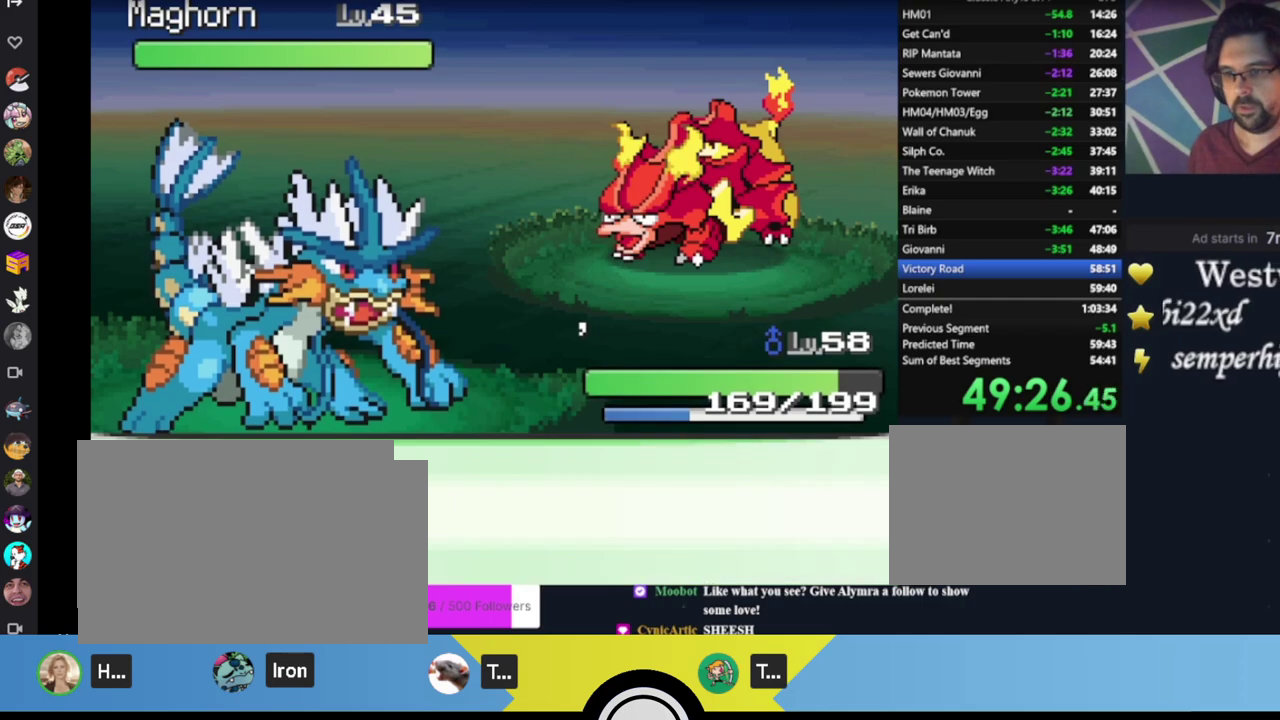
{"buttons": [], "left_stick": "center", "events": [[50, "A", "up"], [117, "A", "down"], [183, "A", "up"], [250, "A", "down"], [317, "A", "up"]]}
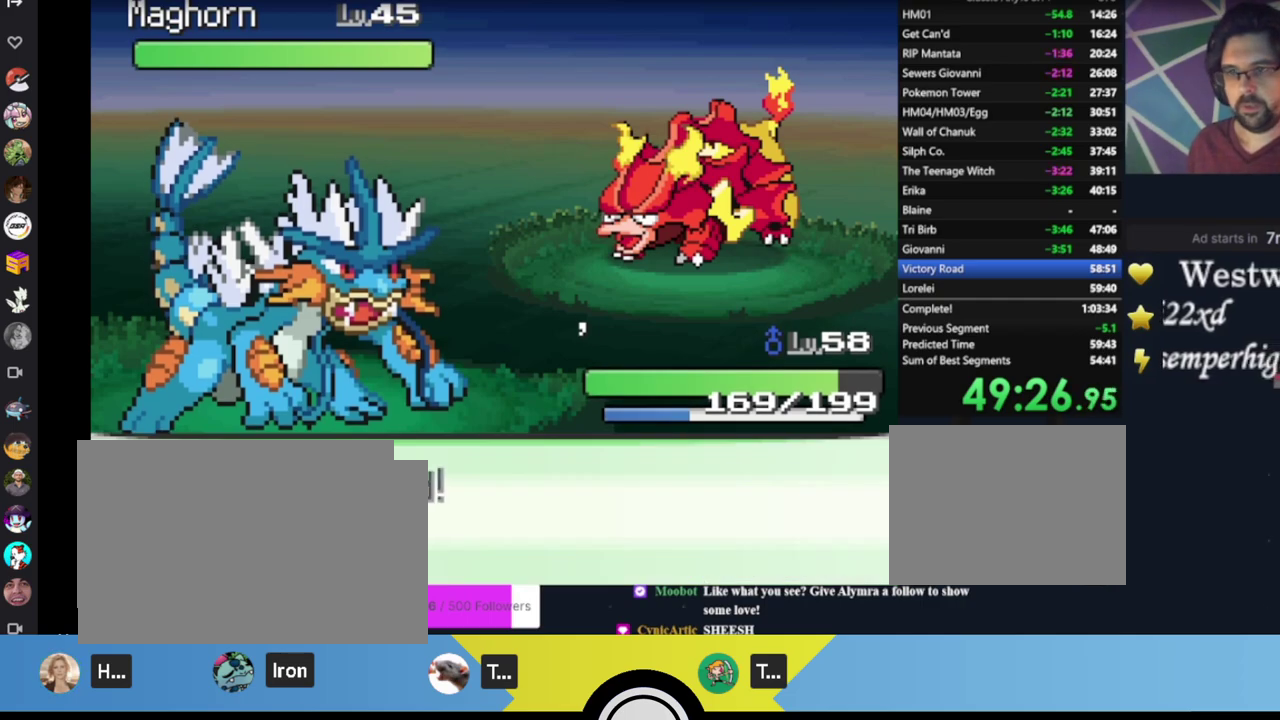
{"buttons": ["A"], "left_stick": "center", "events": [[17, "A", "down"], [83, "A", "up"], [150, "A", "down"], [217, "A", "up"], [283, "A", "down"]]}
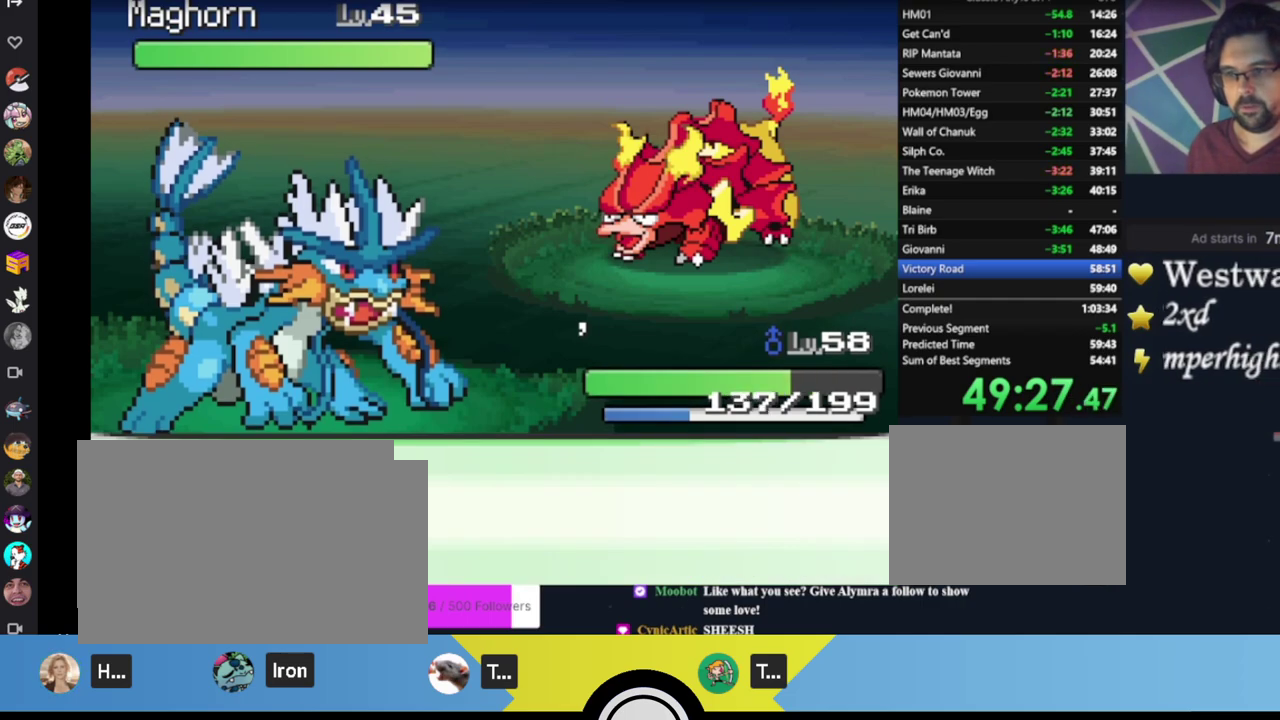
{"buttons": ["A"], "left_stick": "center", "events": [[17, "A", "up"], [83, "A", "down"], [150, "A", "up"], [217, "A", "down"], [283, "A", "up"], [350, "A", "down"], [417, "A", "up"], [483, "A", "down"]]}
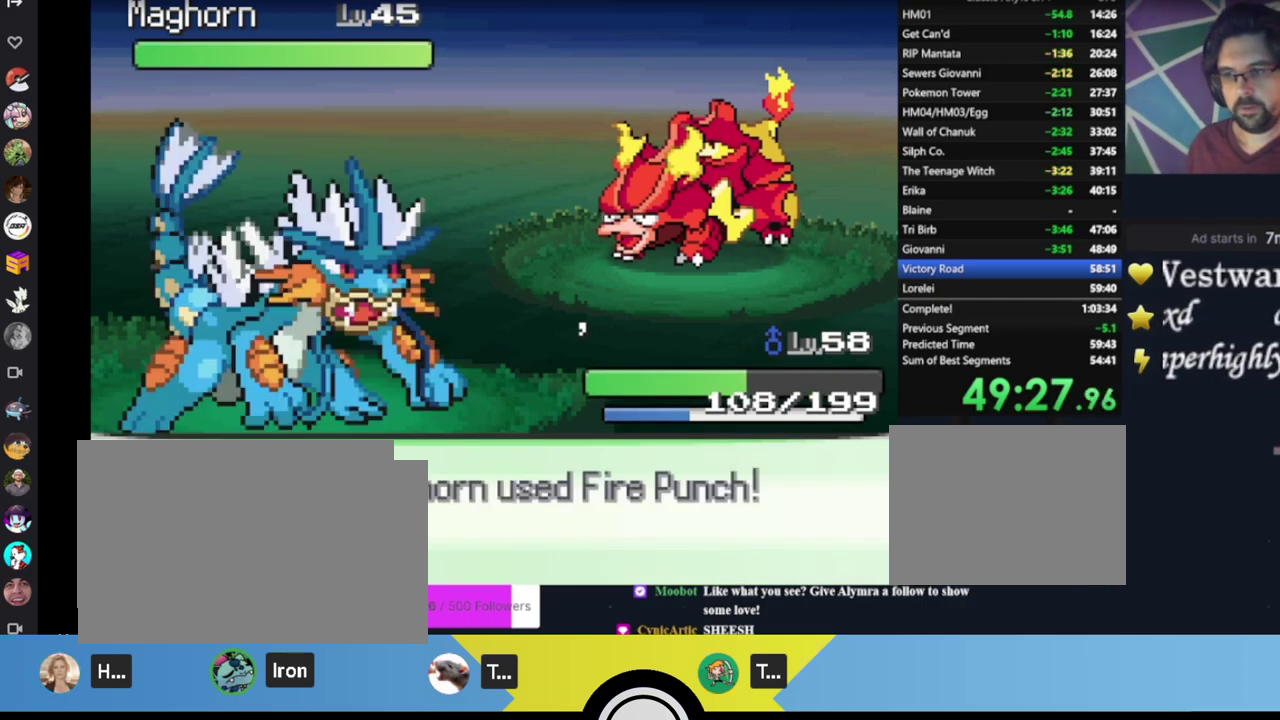
{"buttons": [], "left_stick": "center", "events": [[83, "A", "up"], [117, "A", "down"], [183, "A", "up"], [250, "A", "down"], [317, "A", "up"], [383, "A", "down"], [483, "A", "up"]]}
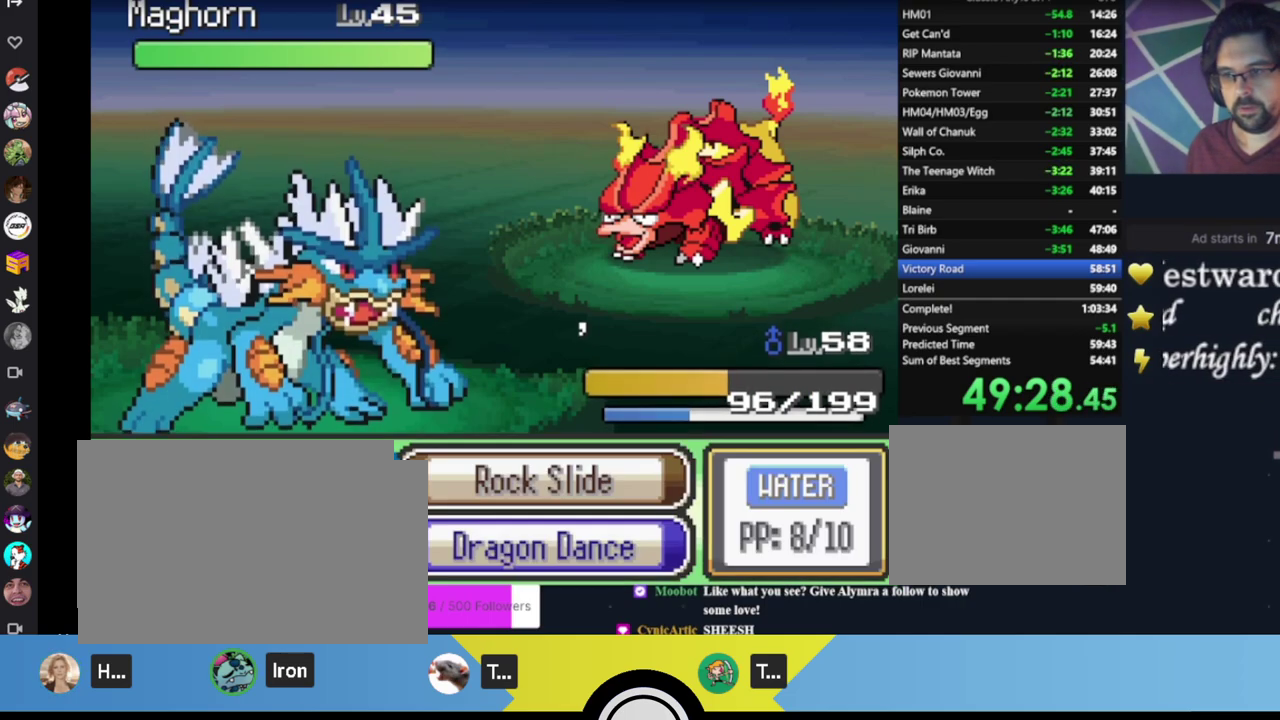
{"buttons": ["A"], "left_stick": "center", "events": [[17, "A", "down"], [117, "A", "up"], [183, "A", "down"], [250, "A", "up"], [317, "A", "down"], [383, "A", "up"], [450, "A", "down"]]}
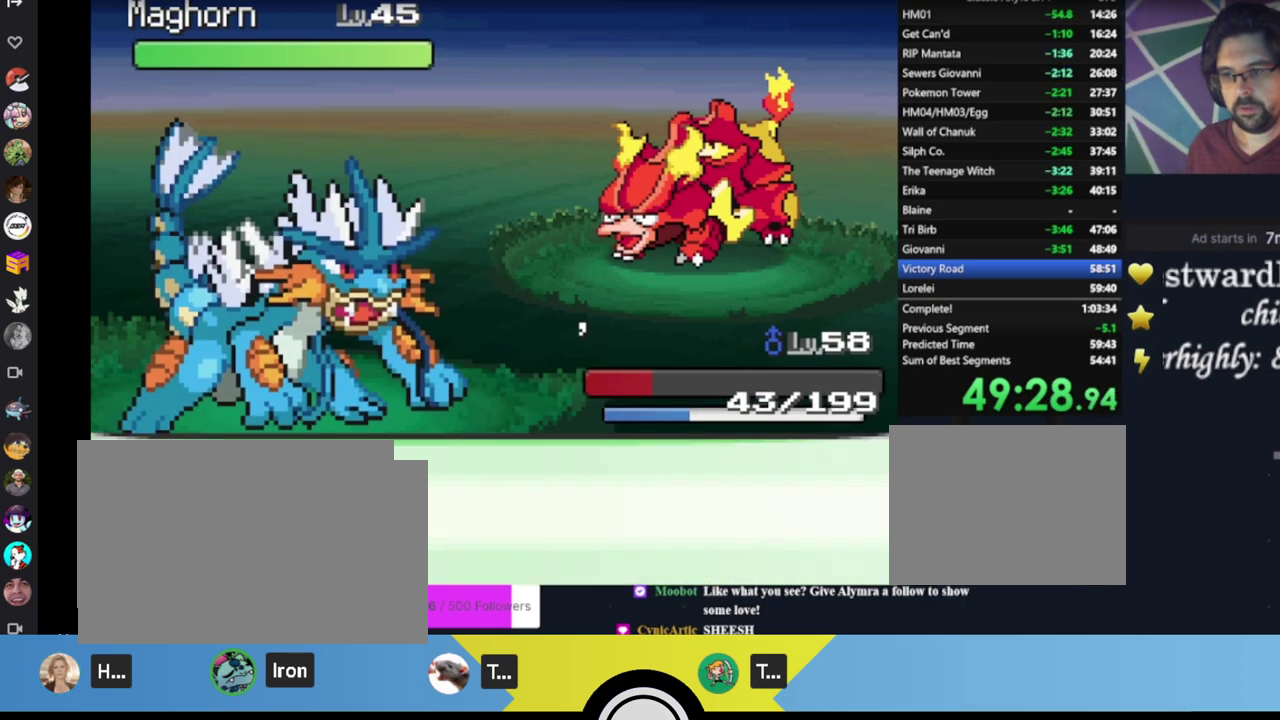
{"buttons": [], "left_stick": "center", "events": [[17, "A", "up"]]}
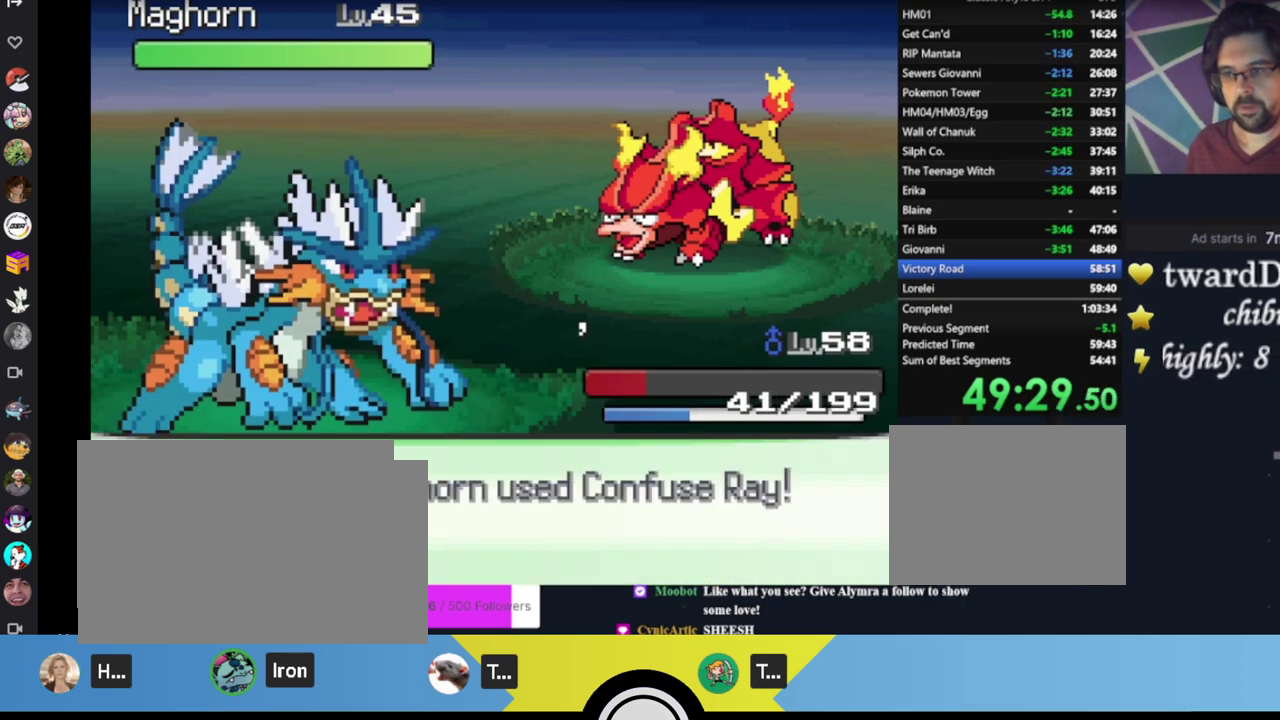
{"buttons": ["DPAD_RIGHT"], "left_stick": "center", "events": [[500, "DPAD_RIGHT", "down"]]}
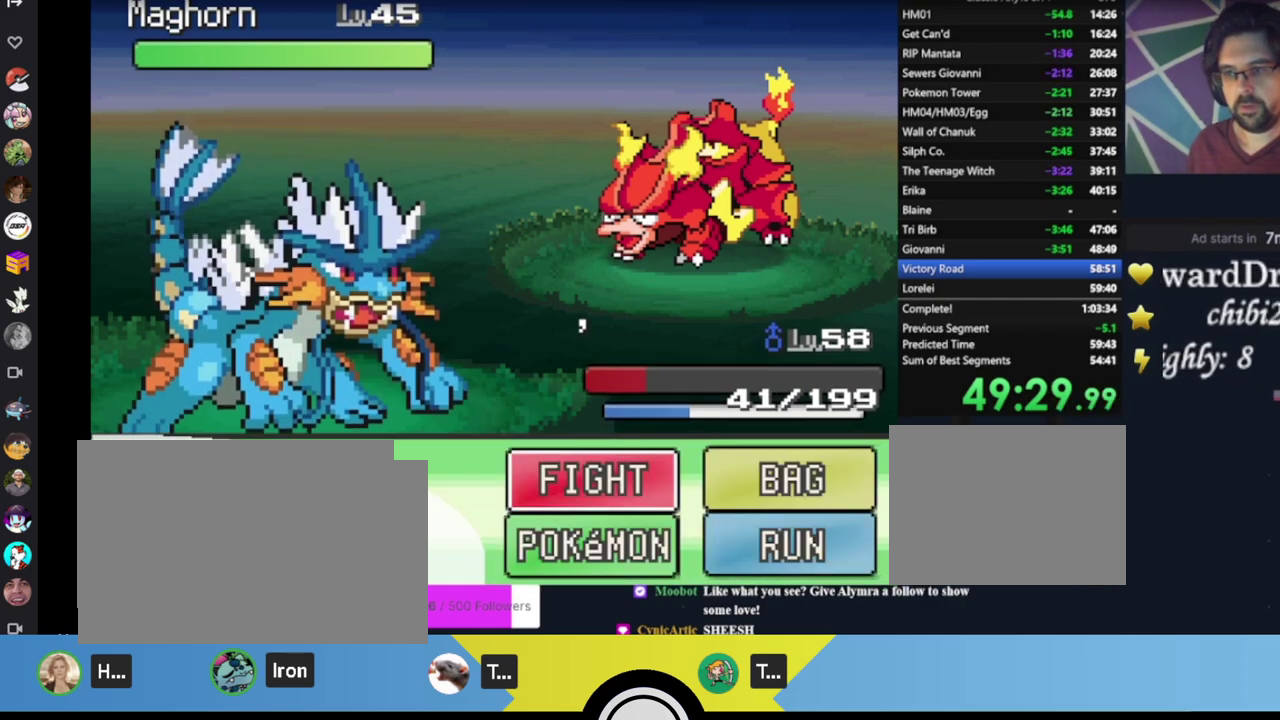
{"buttons": ["DPAD_DOWN"], "left_stick": "center", "events": [[100, "A", "down"], [133, "DPAD_RIGHT", "up"], [233, "A", "up"], [433, "DPAD_DOWN", "down"]]}
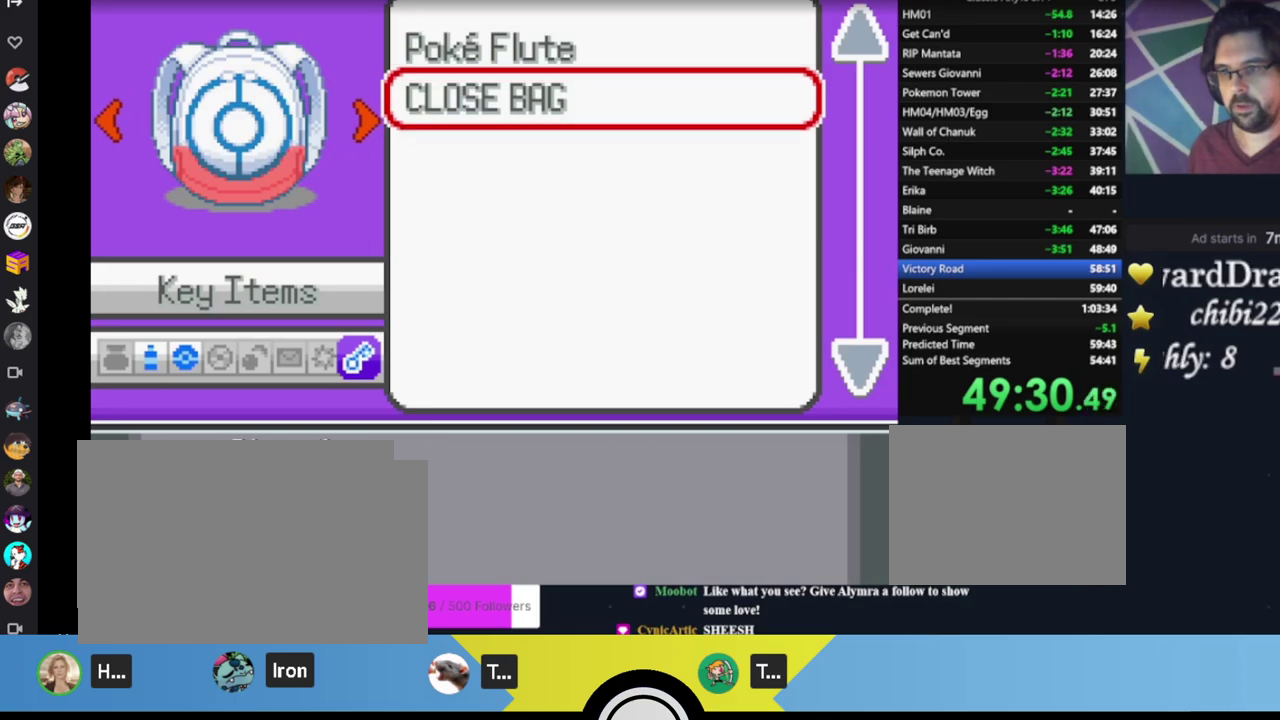
{"buttons": [], "left_stick": "center", "events": [[33, "DPAD_DOWN", "up"], [233, "DPAD_RIGHT", "down"], [333, "DPAD_RIGHT", "up"]]}
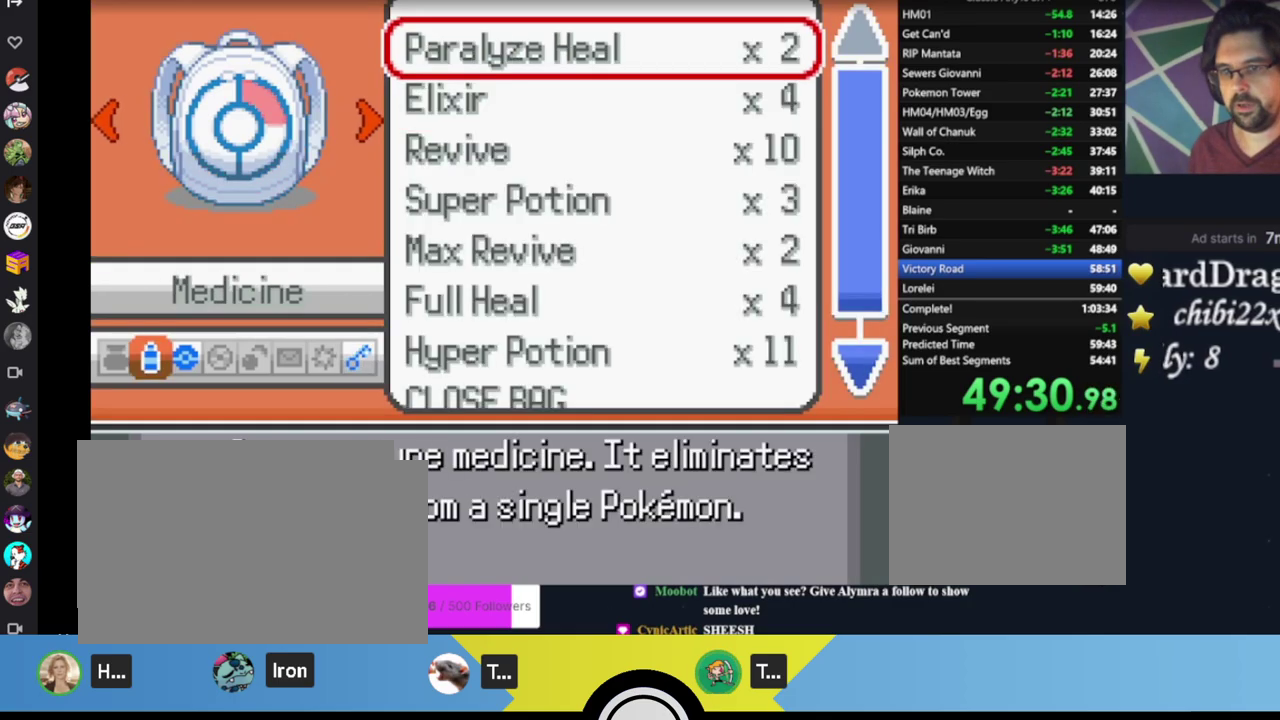
{"buttons": ["DPAD_DOWN"], "left_stick": "center", "events": [[233, "DPAD_DOWN", "down"], [367, "DPAD_DOWN", "up"], [433, "DPAD_DOWN", "down"]]}
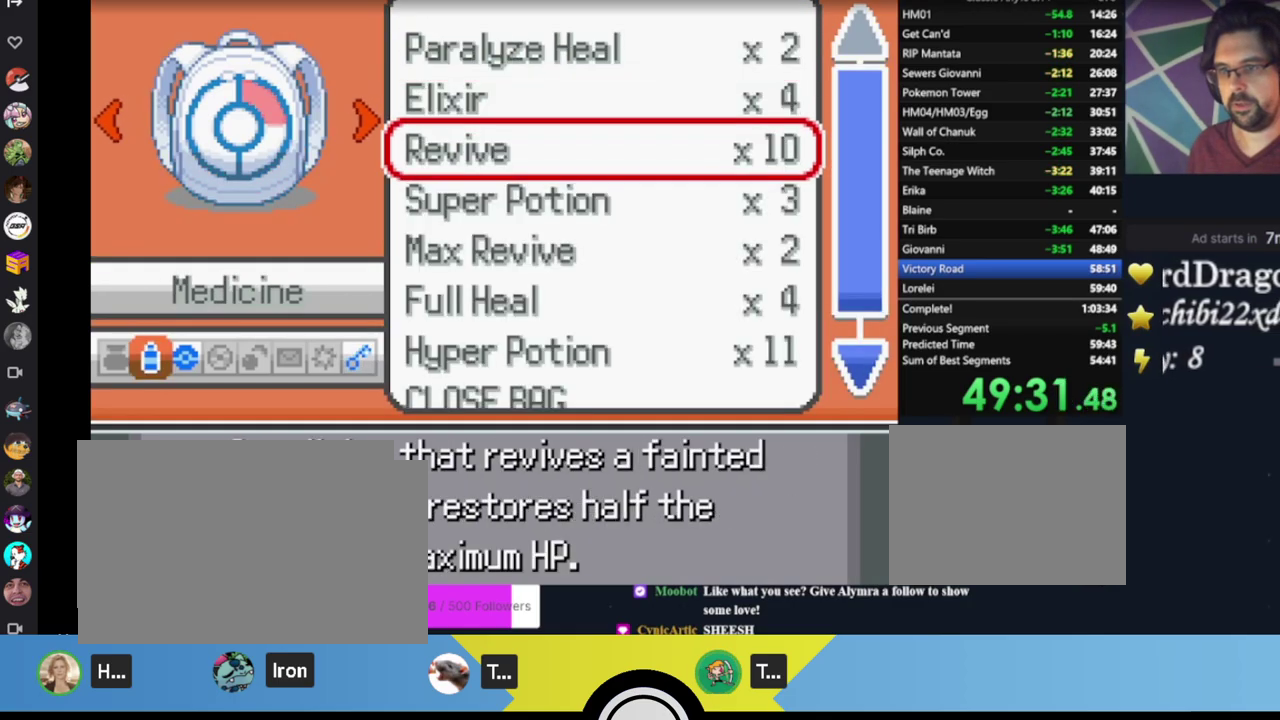
{"buttons": ["DPAD_DOWN"], "left_stick": "center", "events": [[33, "DPAD_DOWN", "up"], [133, "DPAD_DOWN", "down"], [233, "DPAD_DOWN", "up"], [300, "DPAD_DOWN", "down"], [400, "DPAD_DOWN", "up"], [467, "DPAD_DOWN", "down"]]}
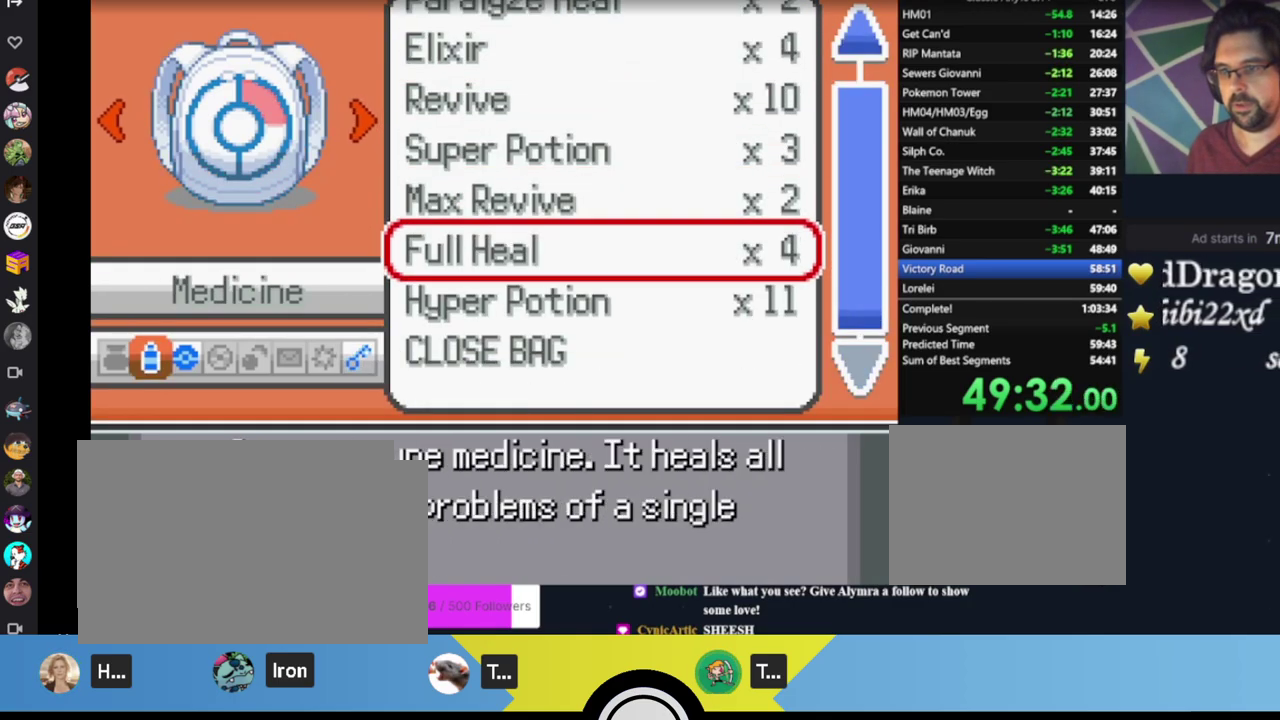
{"buttons": ["A"], "left_stick": "center", "events": [[67, "DPAD_DOWN", "up"], [133, "DPAD_DOWN", "down"], [233, "DPAD_DOWN", "up"], [333, "A", "down"], [433, "A", "up"], [500, "A", "down"]]}
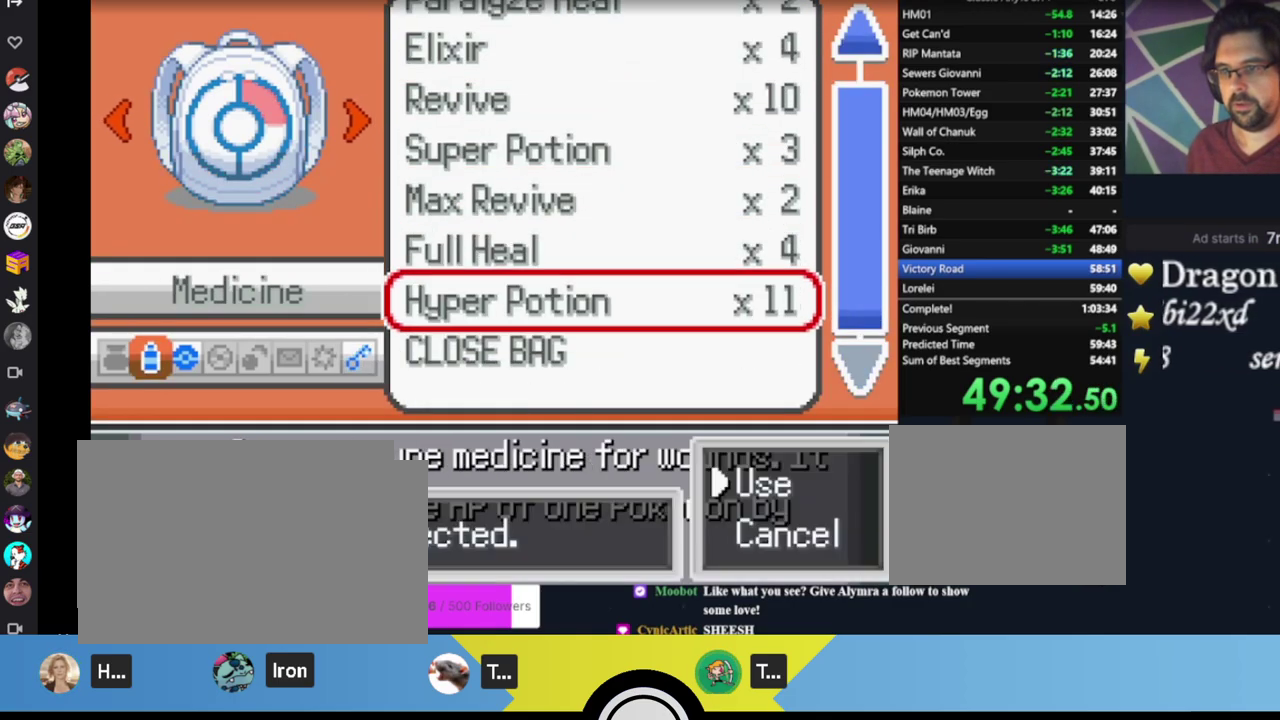
{"buttons": ["A"], "left_stick": "center", "events": [[100, "A", "up"], [233, "A", "down"], [333, "A", "up"], [433, "A", "down"]]}
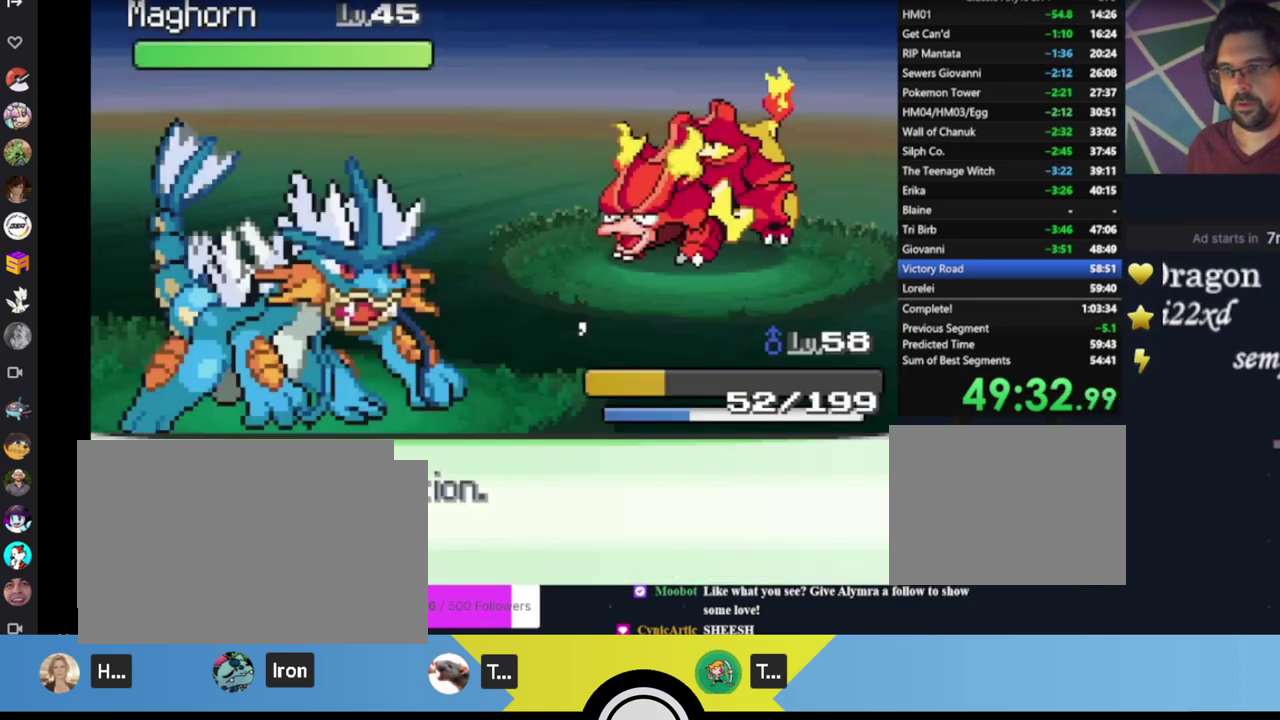
{"buttons": [], "left_stick": "center", "events": [[33, "A", "up"]]}
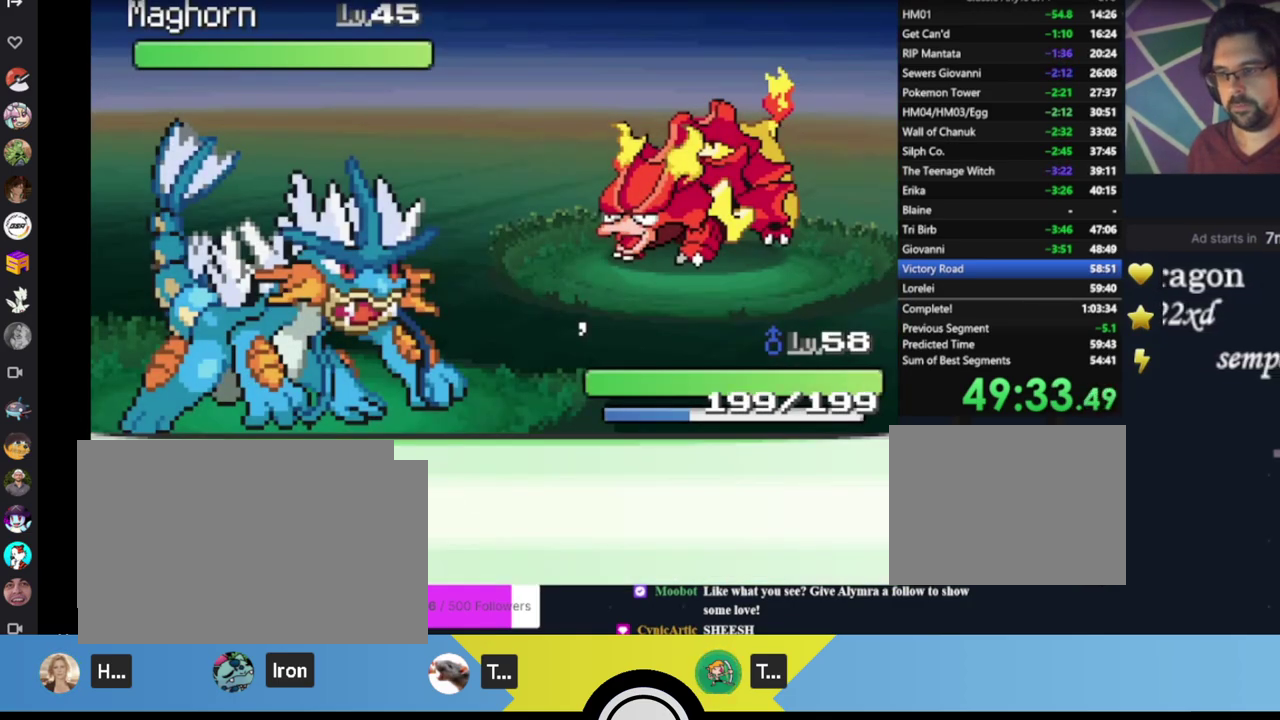
{"buttons": [], "left_stick": "center", "events": []}
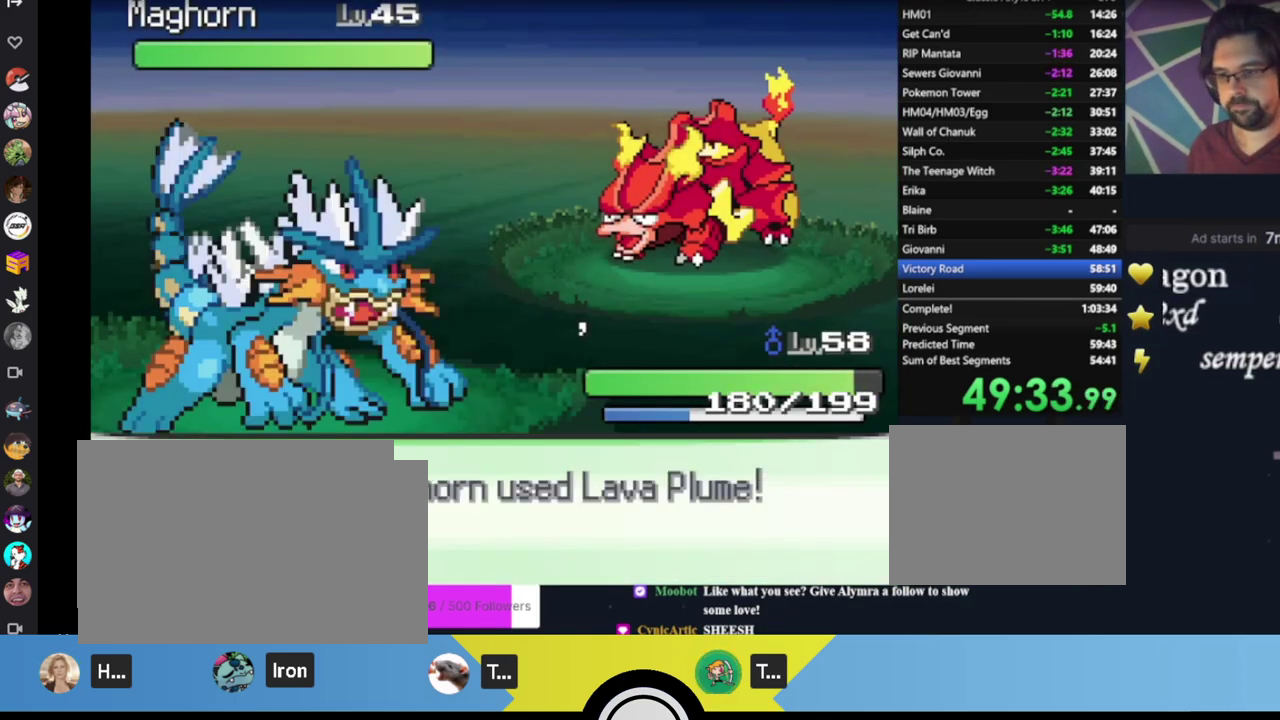
{"buttons": ["DPAD_LEFT"], "left_stick": "center", "events": [[167, "DPAD_LEFT", "down"], [333, "DPAD_LEFT", "up"], [500, "DPAD_LEFT", "down"]]}
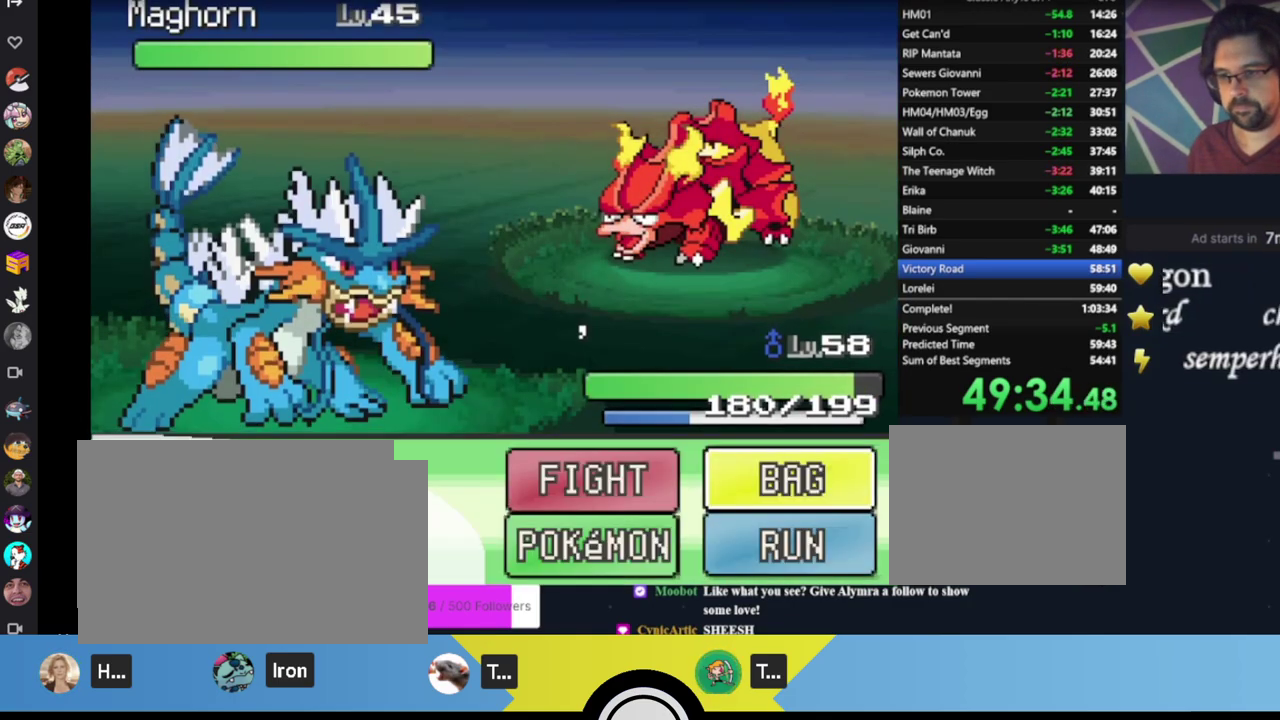
{"buttons": ["DPAD_UP"], "left_stick": "center", "events": [[133, "A", "down"], [133, "DPAD_LEFT", "up"], [267, "A", "up"], [500, "DPAD_UP", "down"]]}
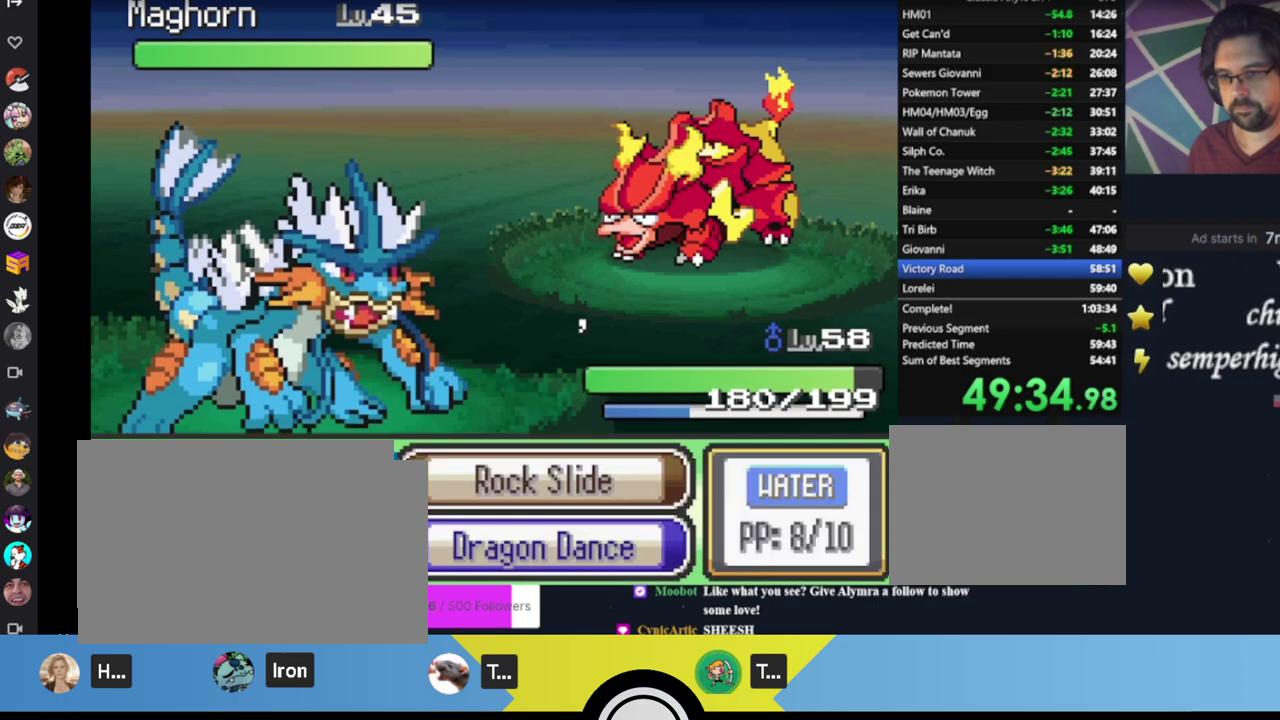
{"buttons": [], "left_stick": "center", "events": [[100, "DPAD_UP", "up"], [233, "A", "down"], [467, "A", "up"]]}
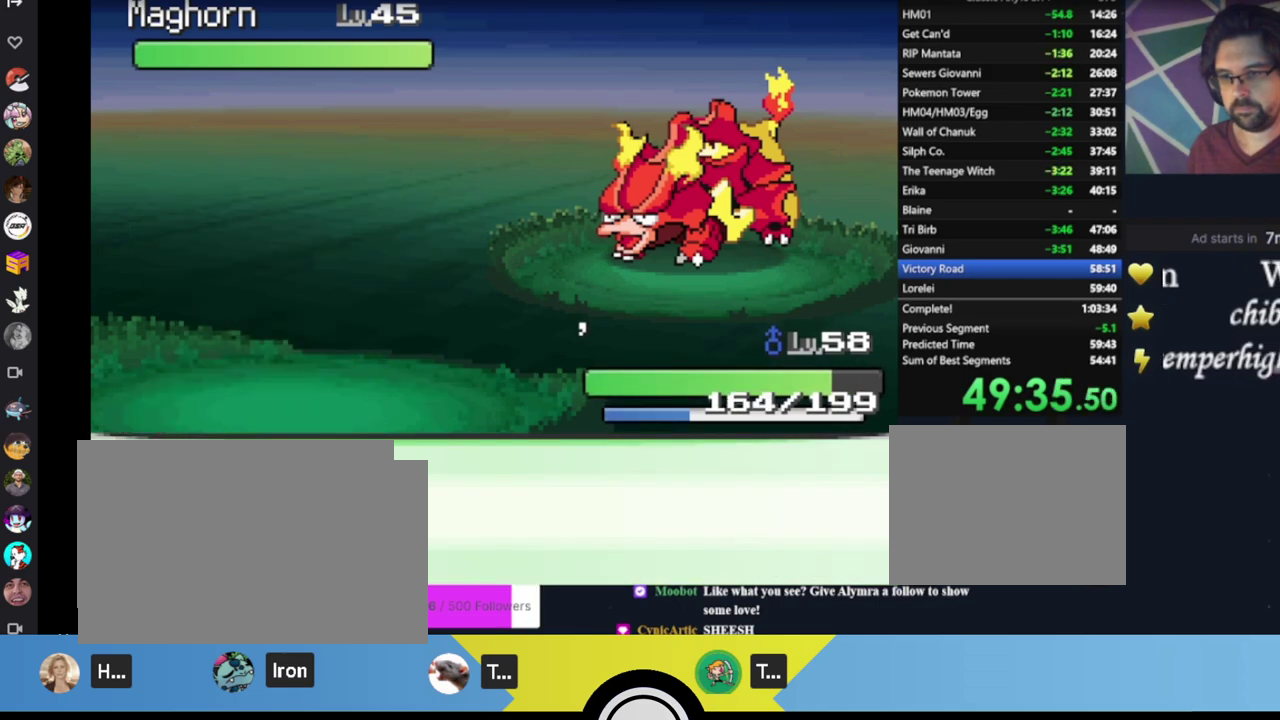
{"buttons": ["A"], "left_stick": "center", "events": [[33, "A", "down"], [100, "A", "up"], [167, "A", "down"], [233, "A", "up"], [300, "A", "down"], [367, "A", "up"], [433, "A", "down"]]}
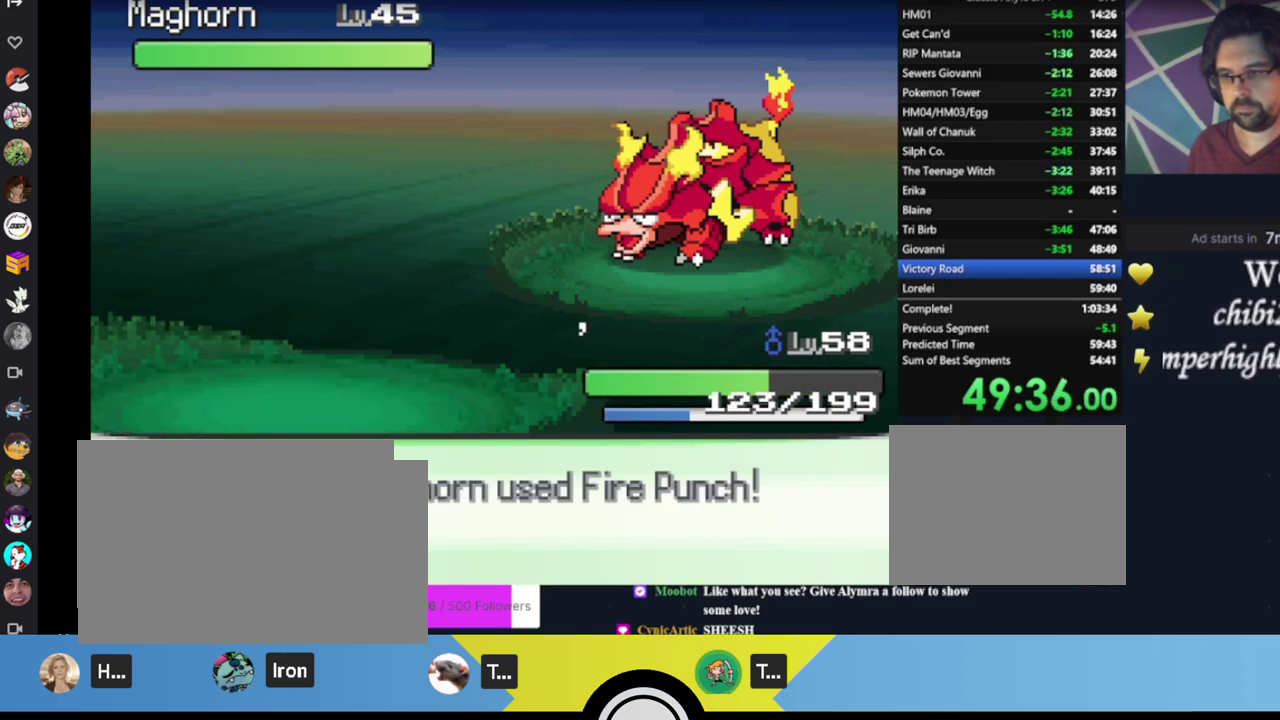
{"buttons": ["A"], "left_stick": "center", "events": [[33, "A", "up"], [100, "A", "down"], [167, "A", "up"], [233, "A", "down"], [300, "A", "up"], [367, "A", "down"], [433, "A", "up"], [500, "A", "down"]]}
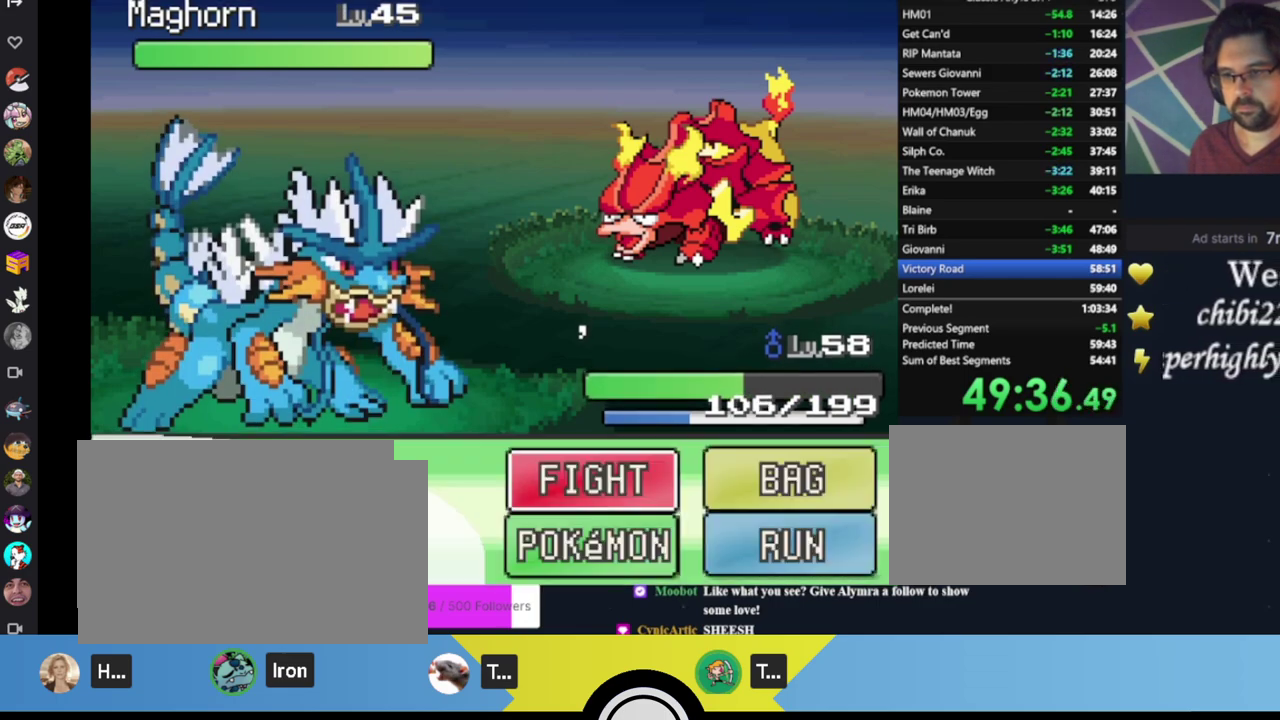
{"buttons": [], "left_stick": "center", "events": [[67, "A", "up"], [133, "A", "down"], [500, "A", "up"]]}
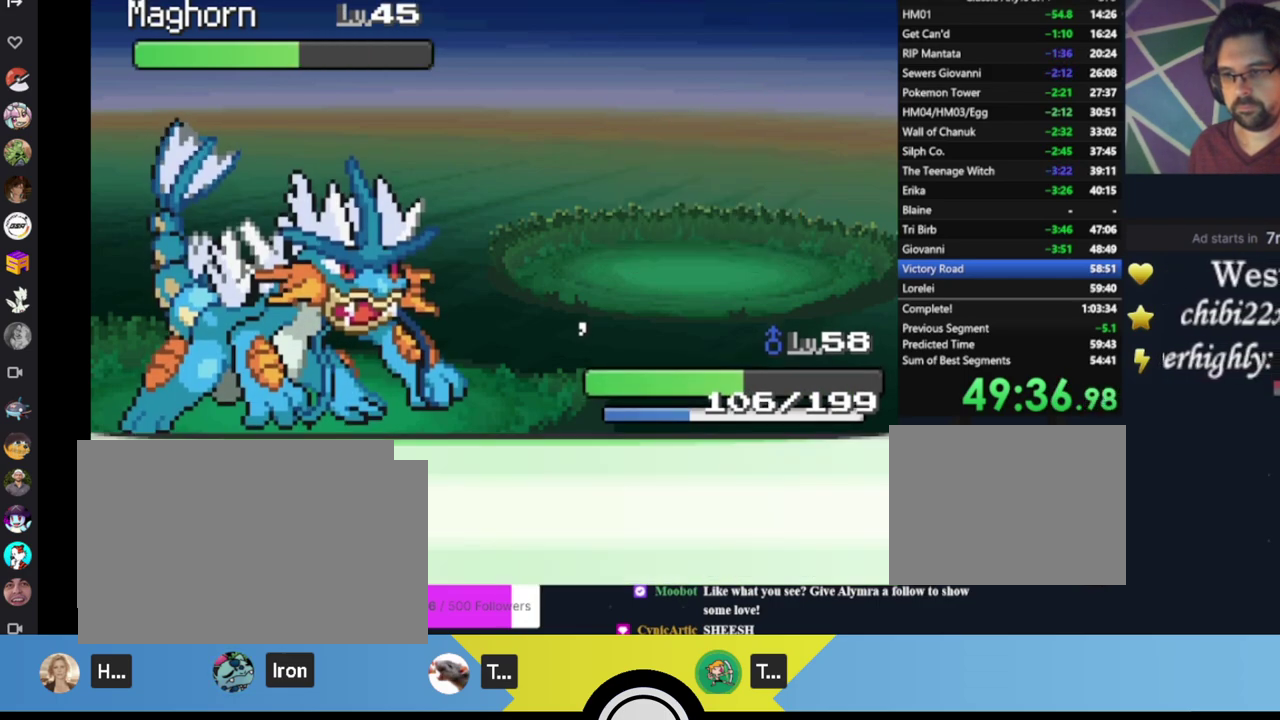
{"buttons": [], "left_stick": "center", "events": [[67, "A", "down"], [133, "A", "up"], [233, "A", "down"], [333, "A", "up"], [400, "A", "down"], [467, "A", "up"]]}
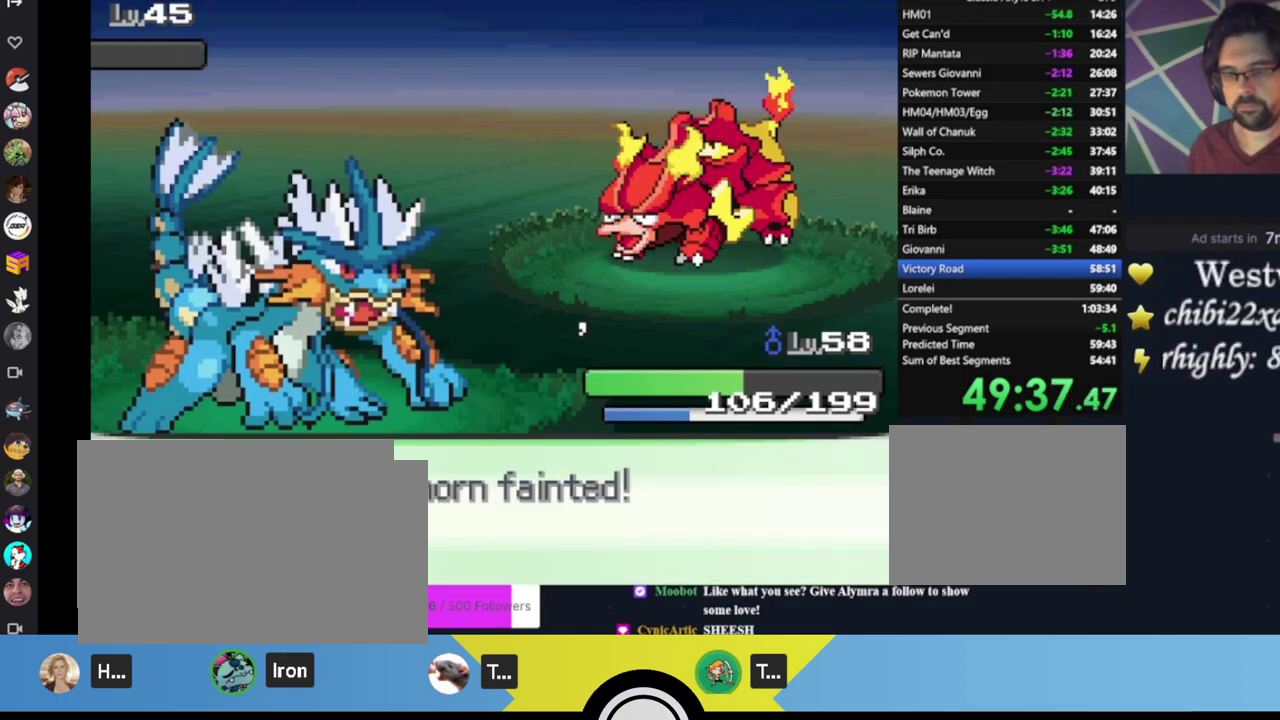
{"buttons": [], "left_stick": "center", "events": [[33, "A", "down"], [100, "A", "up"], [167, "A", "down"], [233, "A", "up"], [300, "A", "down"], [367, "A", "up"], [433, "A", "down"], [500, "A", "up"]]}
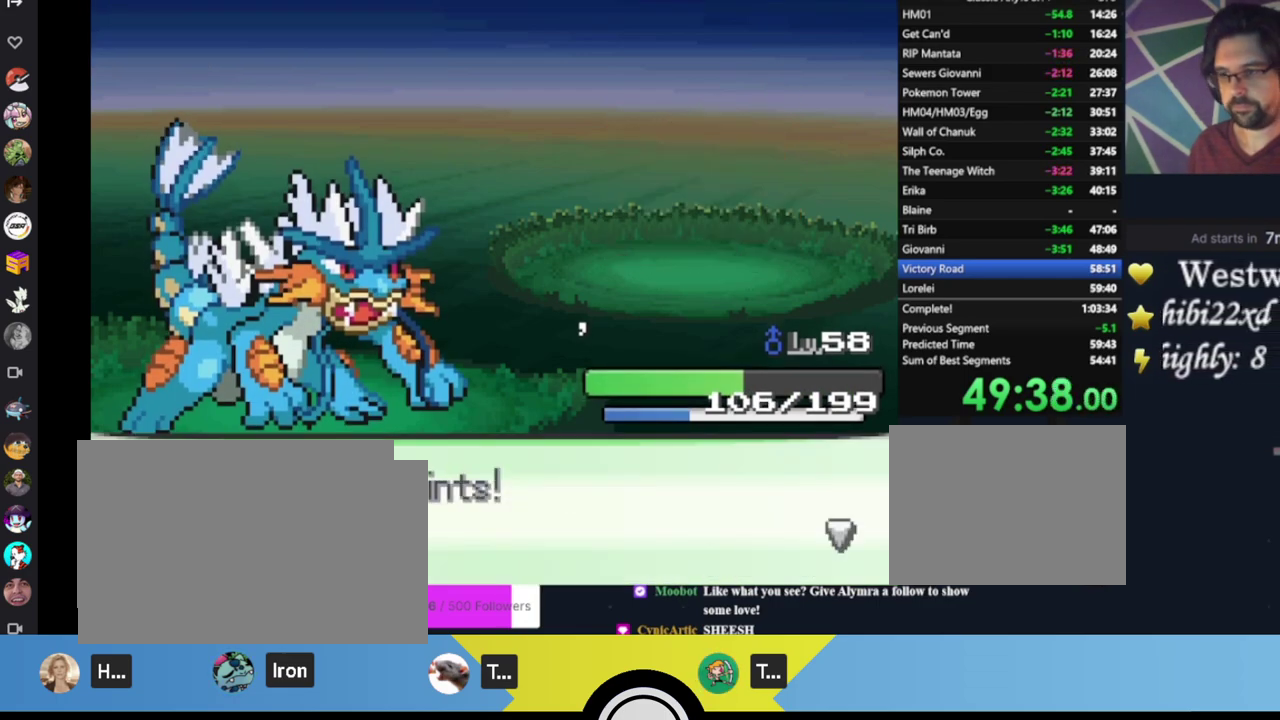
{"buttons": ["A"], "left_stick": "center", "events": [[67, "A", "down"], [300, "A", "up"], [367, "A", "down"], [433, "A", "up"], [500, "A", "down"]]}
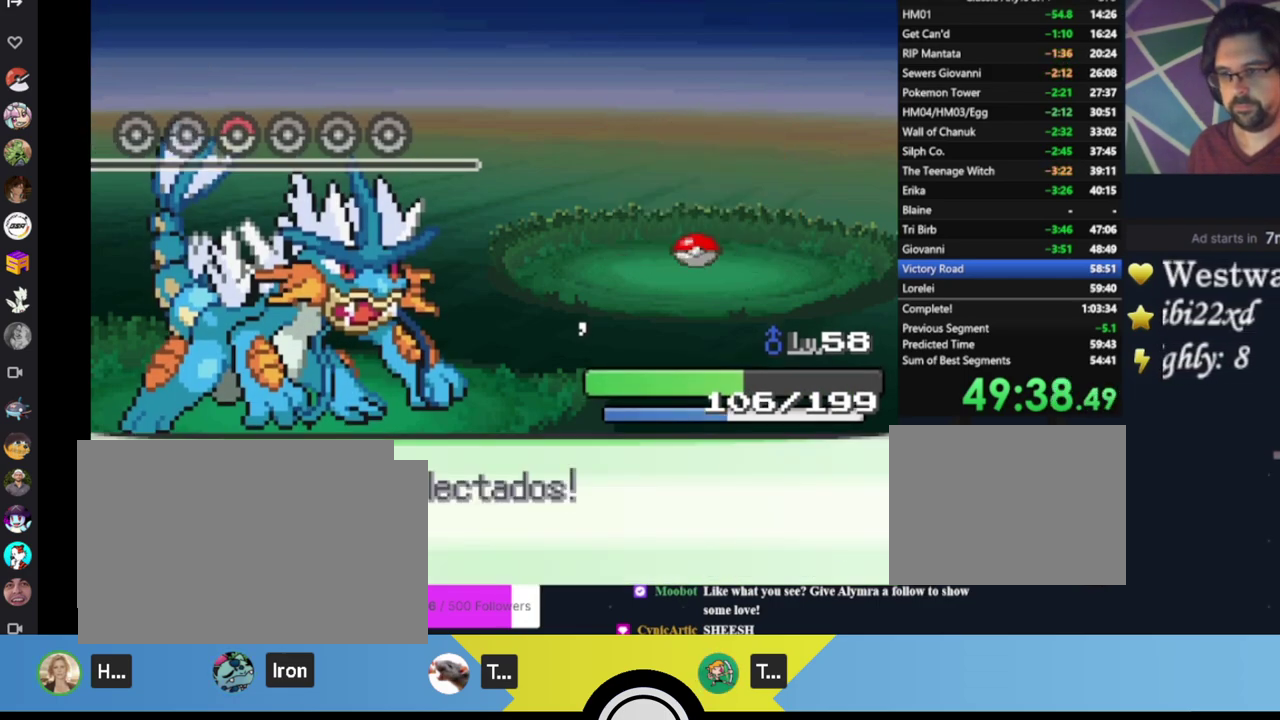
{"buttons": [], "left_stick": "center", "events": [[67, "A", "up"], [133, "A", "down"], [200, "A", "up"]]}
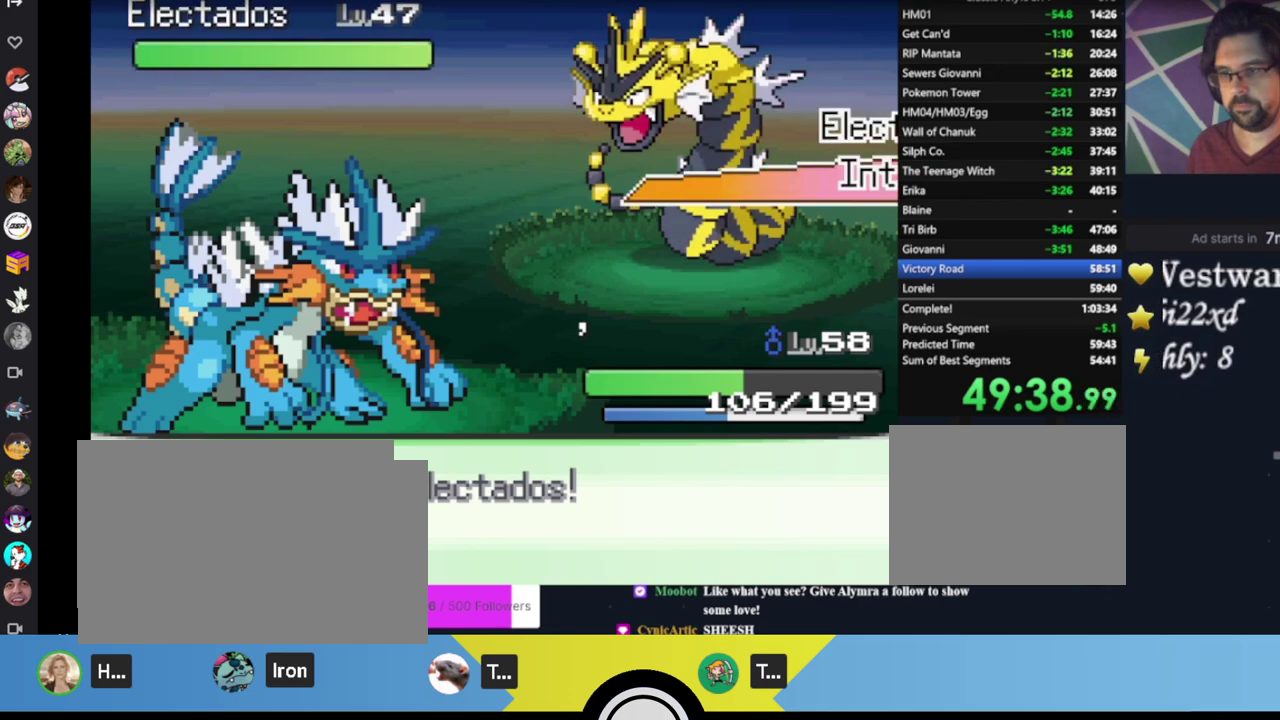
{"buttons": [], "left_stick": "center", "events": [[100, "A", "down"], [200, "A", "up"]]}